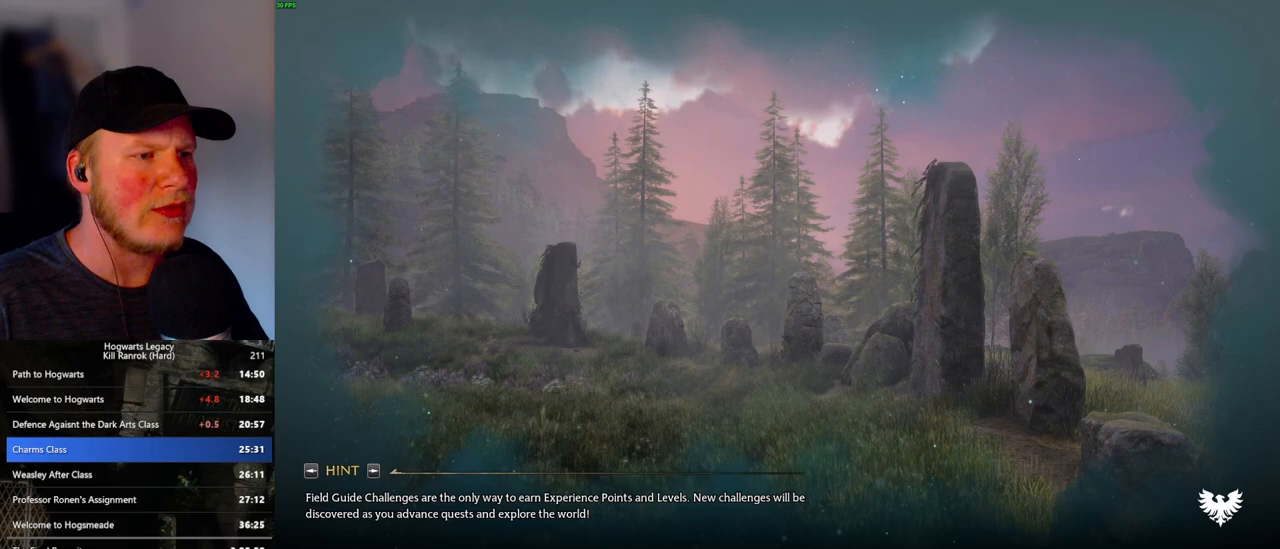
Gameplay with keyboard and mouse; each line is a JSON object with the keys and mouse buttons held at the frame after it. "events" lists presses ("down") and releases ("up") of ".", "/", "0", "1", "2", "3", "4", "5", "6", "7", "8", "9", "a", "alt_l", "alt_r", "b", "backslash", "backspace", "c", "caps_lock", "comma", "ctrl_l", "ctrl_r", "d", "e", "equals", "escape", "f", "f1", "f10", "f11", "f12", "f2", "f3", "f4", "f5", "f6", "f7", "f8", "f9", "g", "h", "i", "j", "k", "l", "lbracket", "m", "minus", "n", "o", "p", "q", "quote", "r", "rbracket", "return", "s", "semicolon", "shift_l", "shift_r", "space", "super", "t", "tab", "tilde", "u", "v", "w", "x", "y", "z", "mouse_left", "mouse_wheel", "mouse_right", "mouse_mb4" and "mouse_mb5" between this image and that frame as [ms after this image, input, new state], when the widget could be followed in between. "mouse_left", "mouse_wheel", "mouse_right", "mouse_mb4", "mouse_mb5" = the "left", "wheel", "right", "mb4", "mb5" buttons of the "mouse" list. No other keys are recorded. "wheel" means that the mouse wheel is clicked or scrolled. Mouse movement is not recorded.
{"keys": ["q"], "mouse": [], "events": [[400, "q", "down"]]}
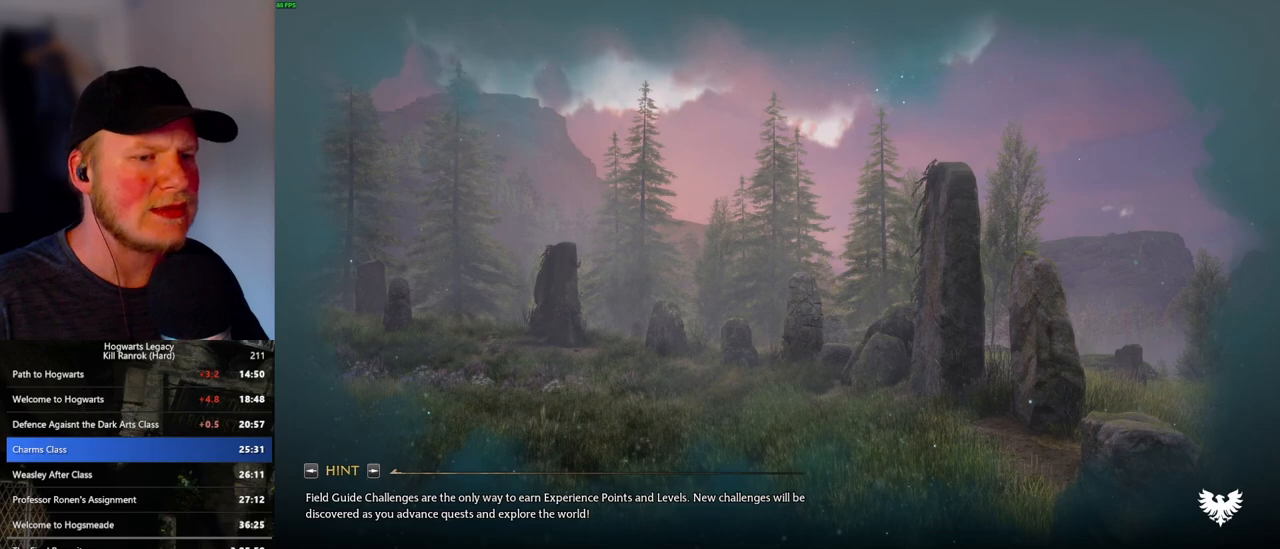
{"keys": [], "mouse": [], "events": [[150, "q", "up"], [217, "q", "down"], [500, "q", "up"]]}
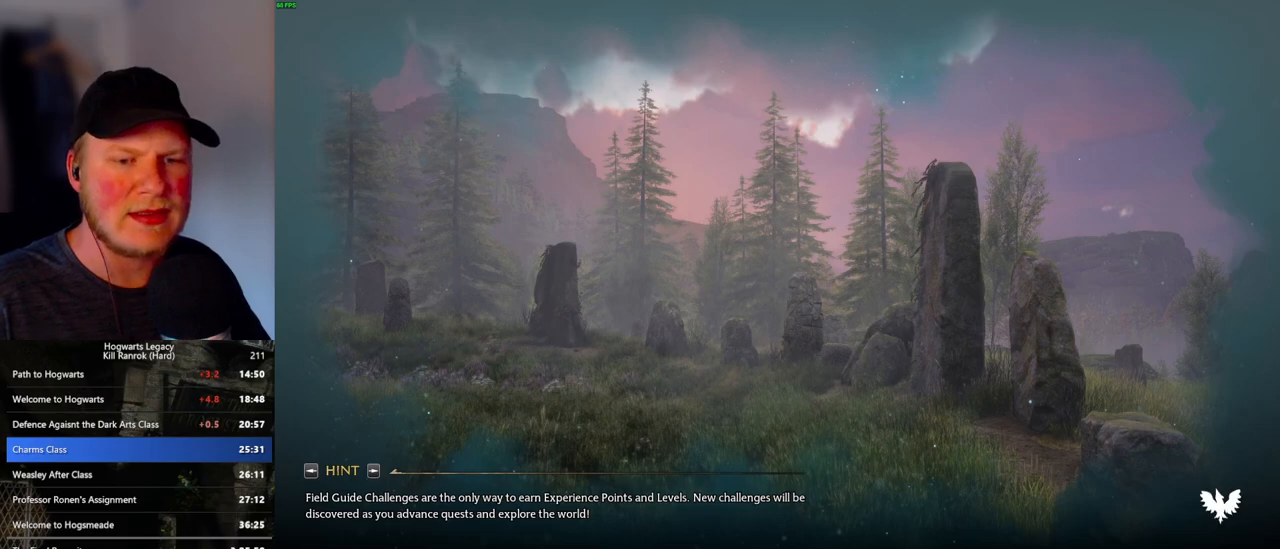
{"keys": ["q"], "mouse": [], "events": [[83, "q", "down"], [450, "q", "up"], [500, "q", "down"]]}
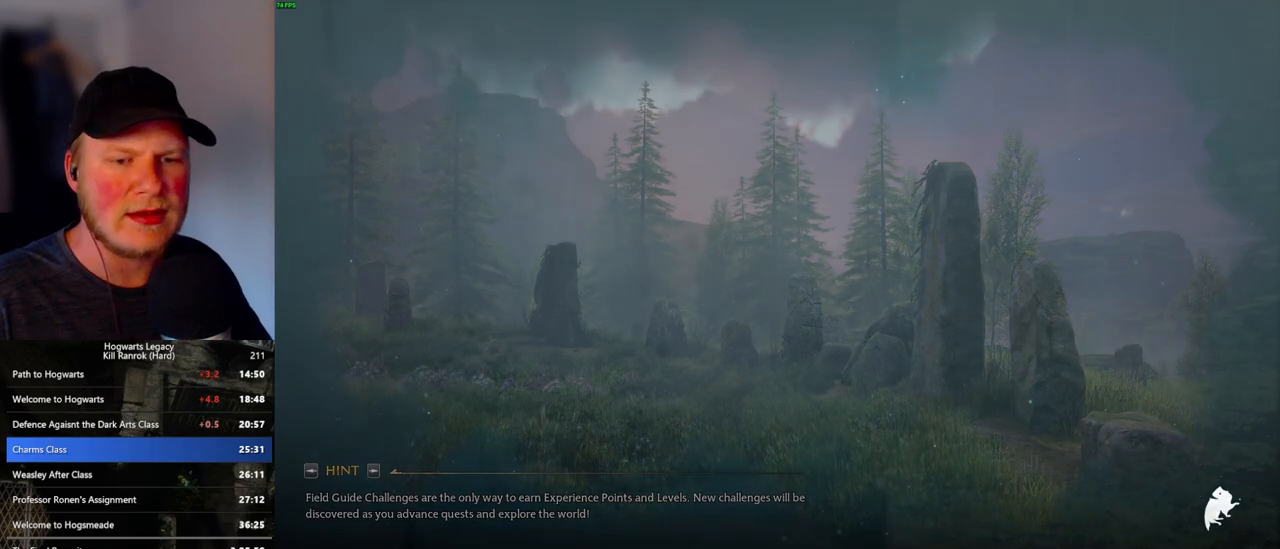
{"keys": ["q"], "mouse": [], "events": []}
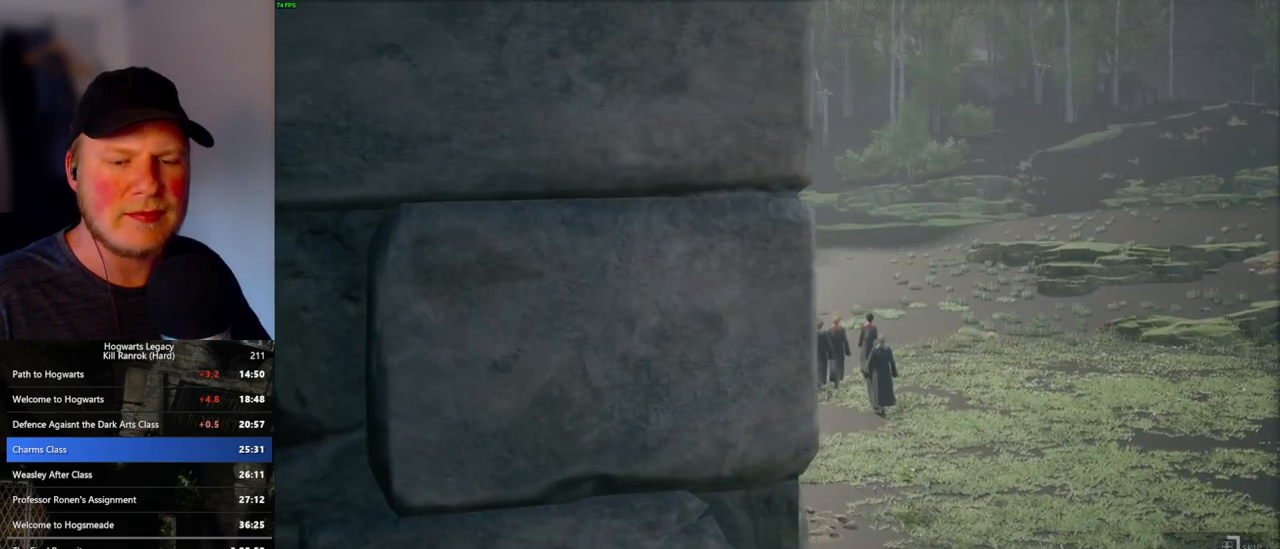
{"keys": ["q"], "mouse": [], "events": []}
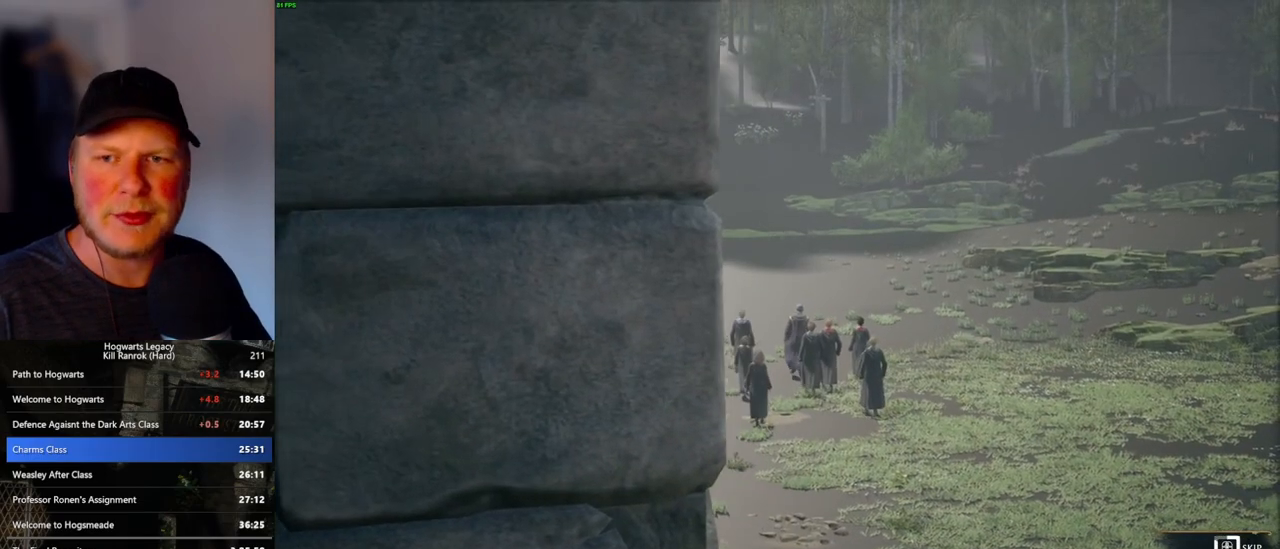
{"keys": ["q"], "mouse": [], "events": []}
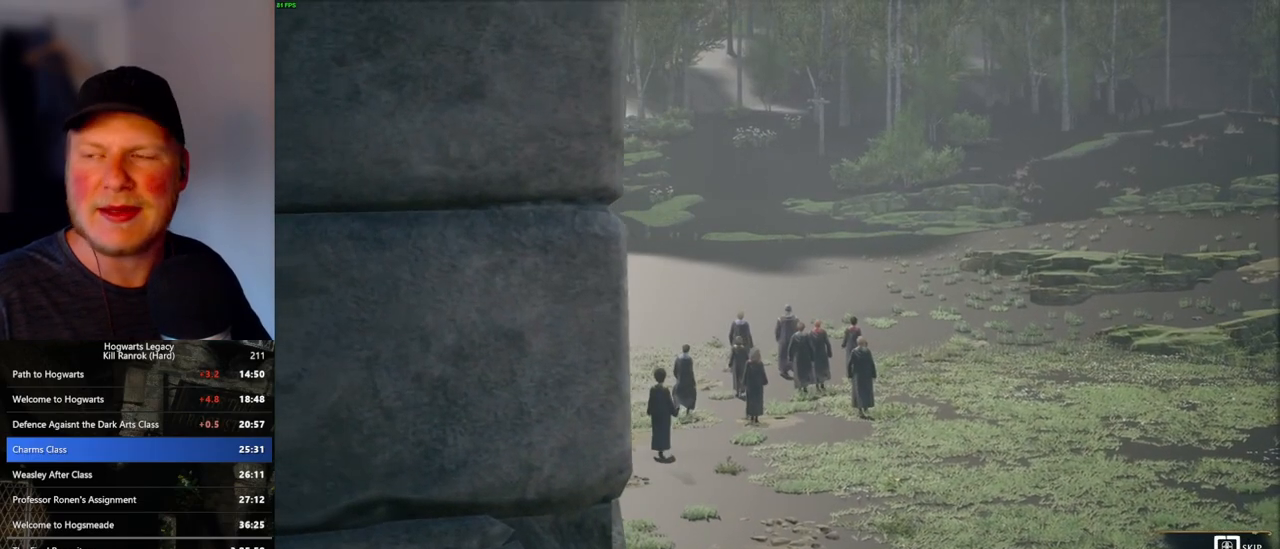
{"keys": ["q"], "mouse": [], "events": []}
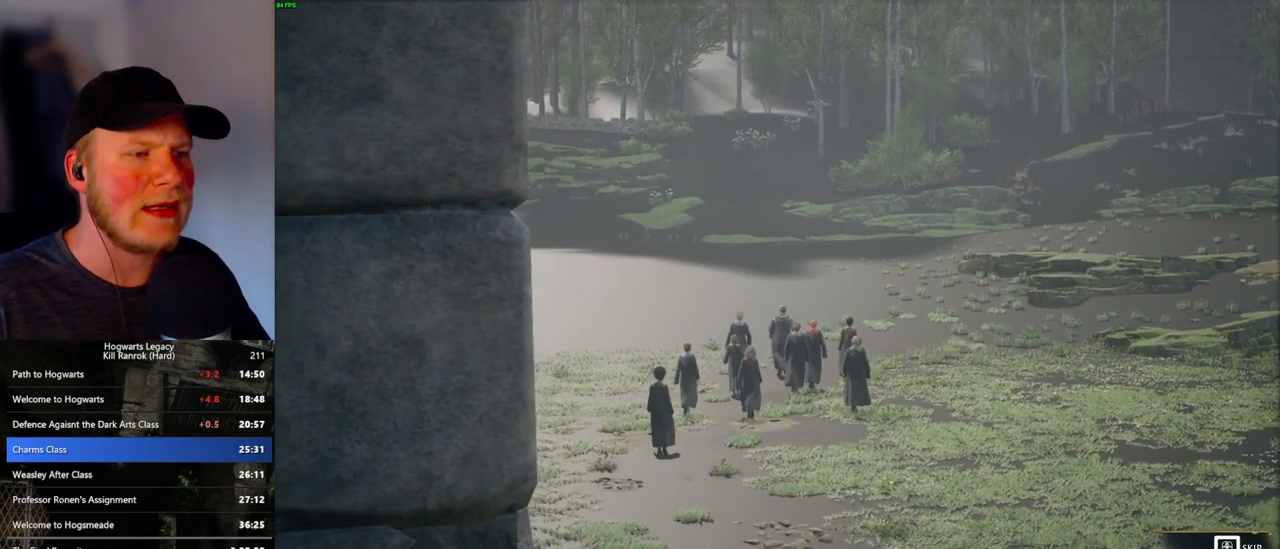
{"keys": [], "mouse": [], "events": [[350, "q", "up"]]}
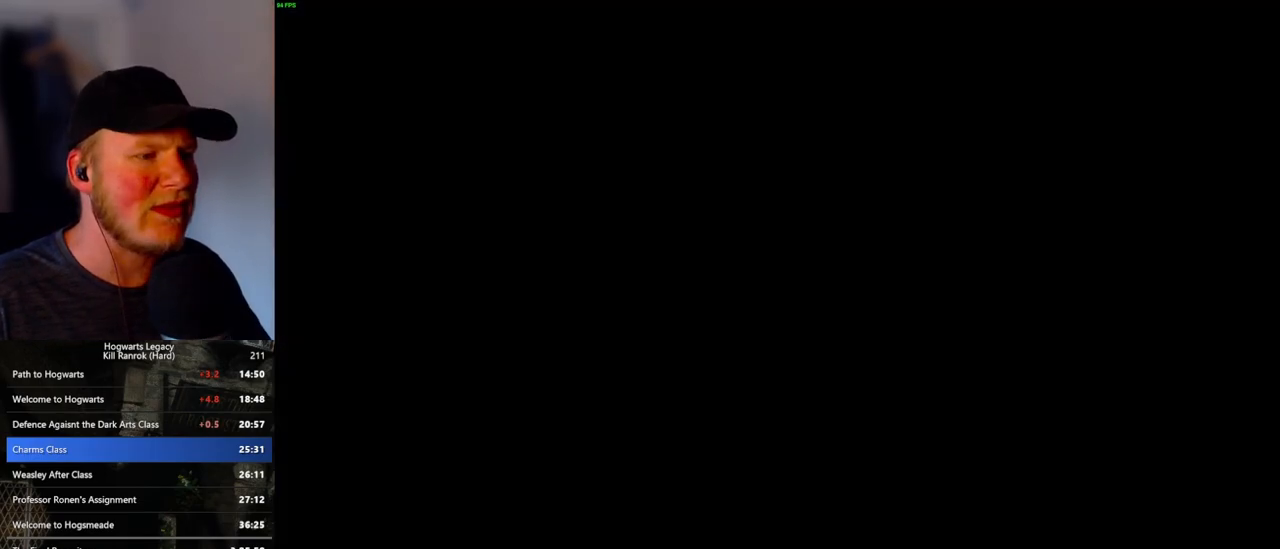
{"keys": [], "mouse": [], "events": []}
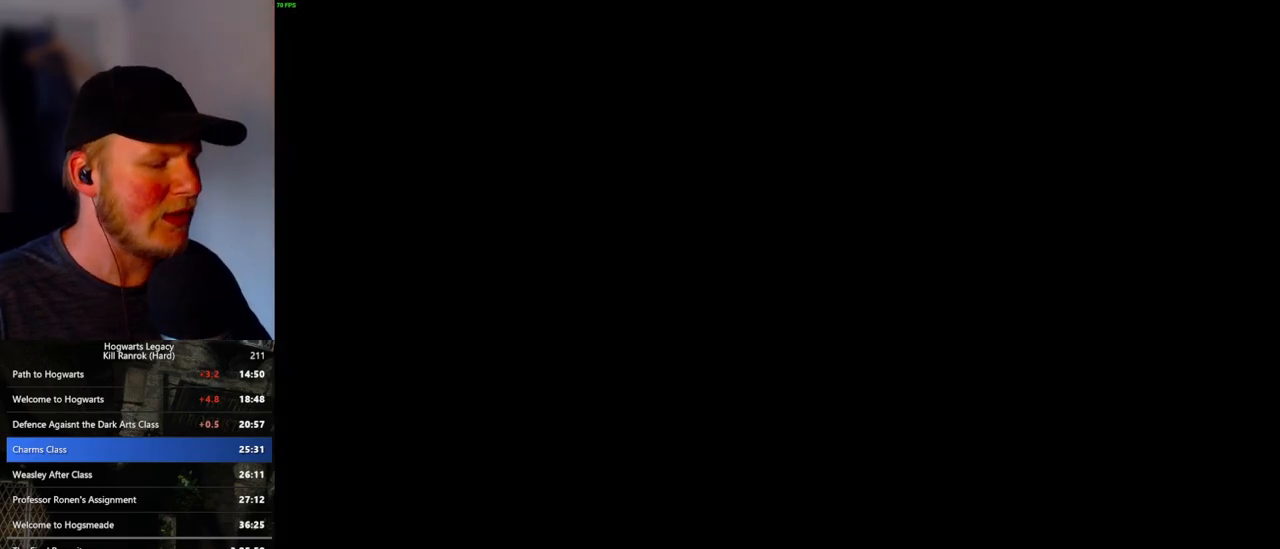
{"keys": [], "mouse": [], "events": []}
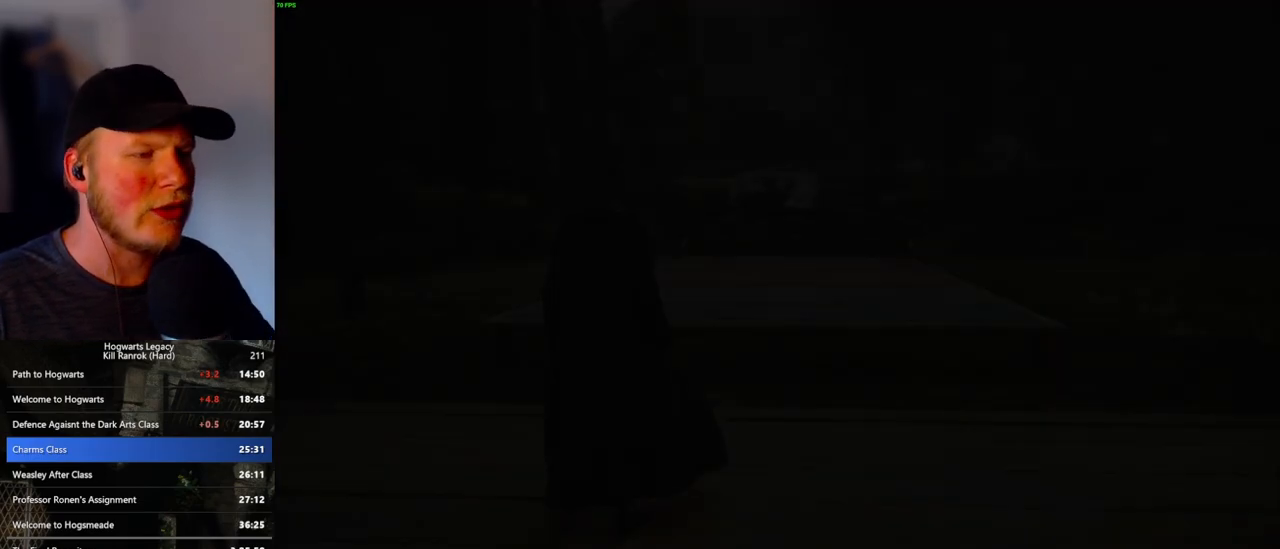
{"keys": [], "mouse": [], "events": [[417, "4", "down"], [500, "4", "up"]]}
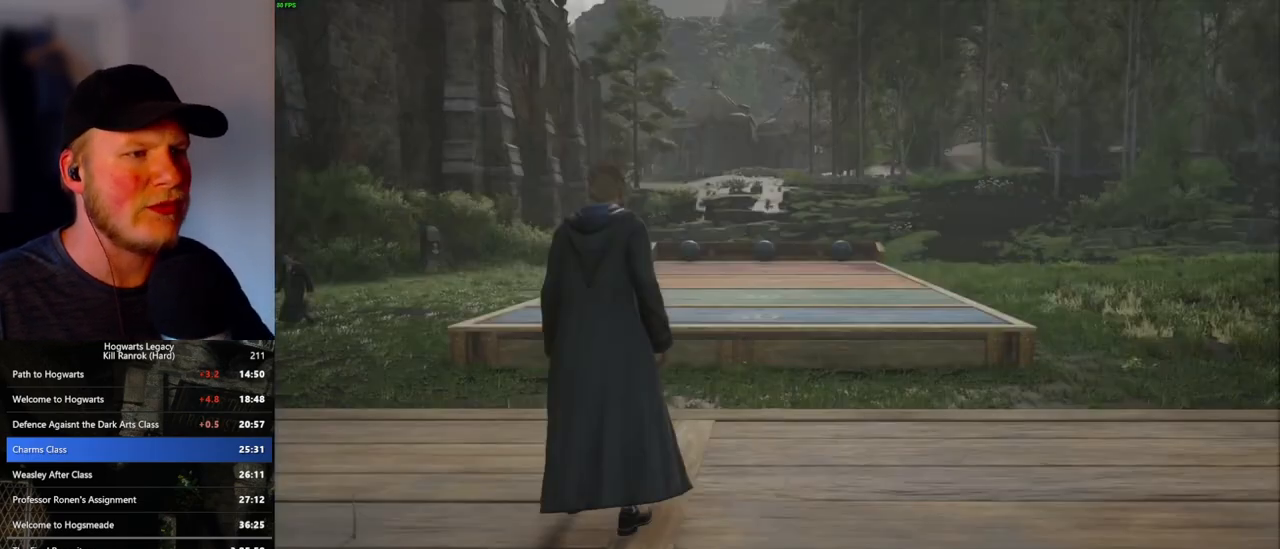
{"keys": ["4"], "mouse": [], "events": [[67, "4", "down"], [150, "4", "up"], [217, "4", "down"], [283, "4", "up"], [367, "4", "down"], [433, "4", "up"], [500, "4", "down"]]}
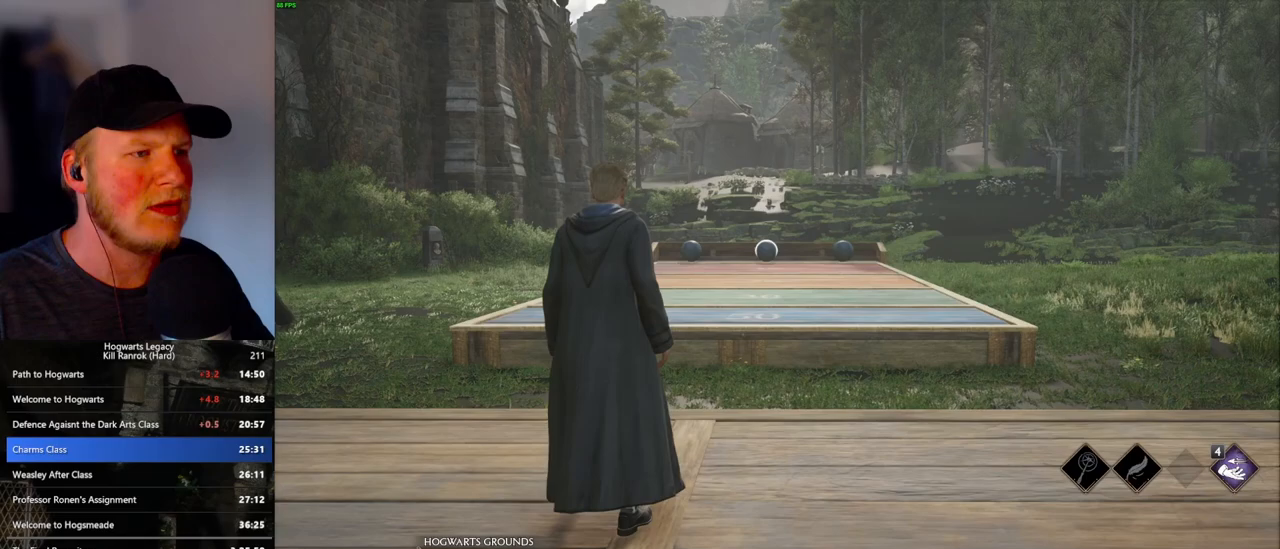
{"keys": [], "mouse": [], "events": [[67, "4", "up"], [150, "4", "down"], [200, "4", "up"], [283, "4", "down"], [350, "4", "up"], [433, "4", "down"], [500, "4", "up"]]}
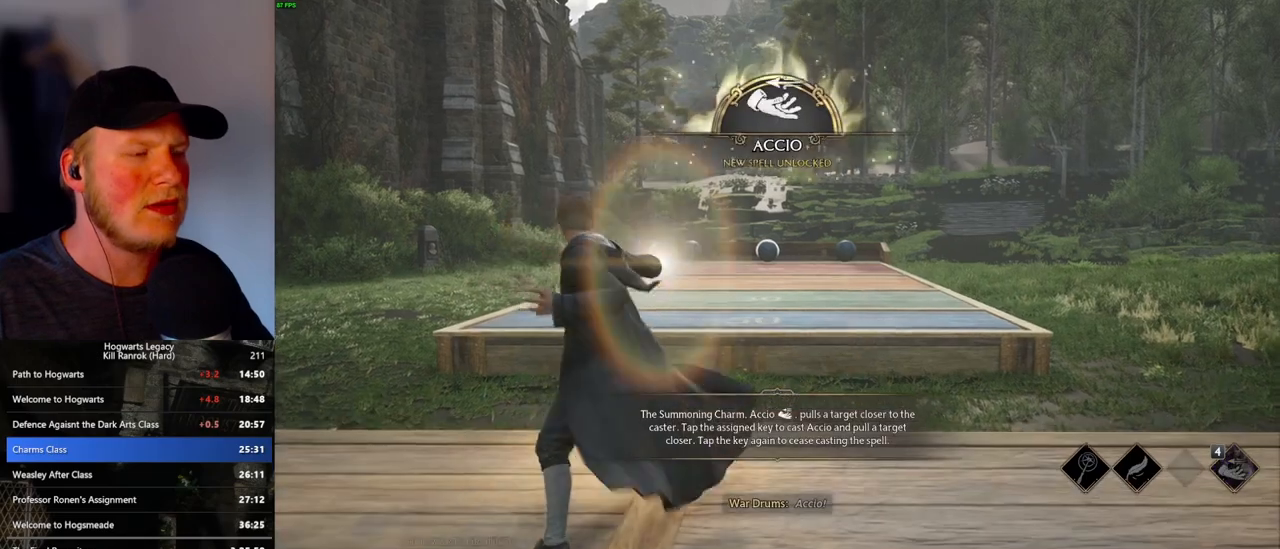
{"keys": [], "mouse": [], "events": [[67, "4", "down"], [150, "4", "up"], [217, "4", "down"], [300, "4", "up"], [383, "4", "down"], [450, "4", "up"]]}
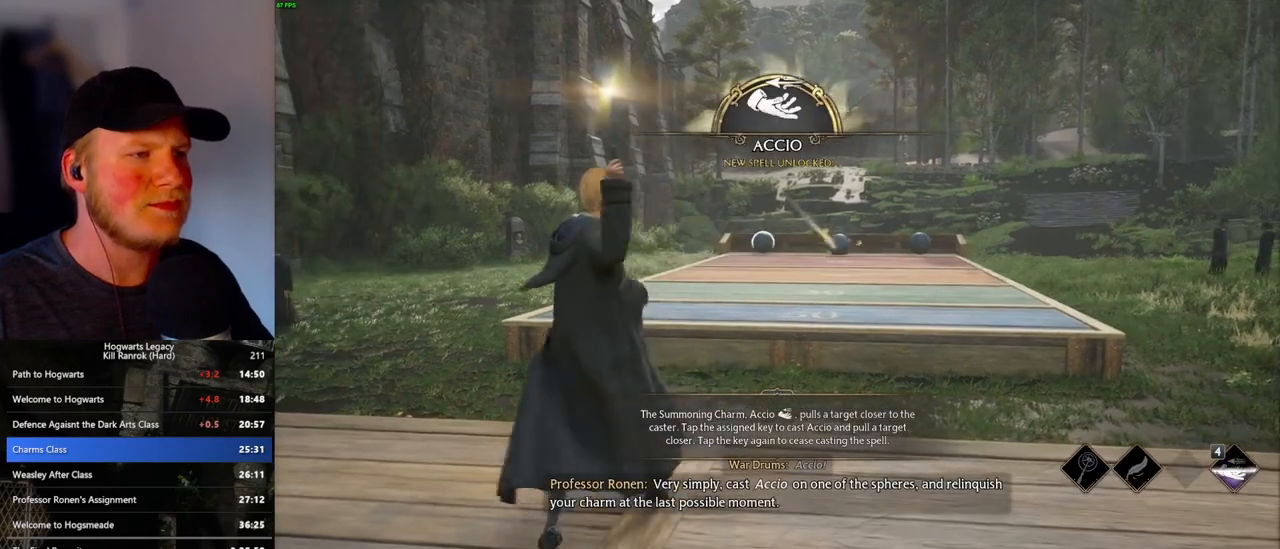
{"keys": ["4"], "mouse": [], "events": [[33, "4", "down"], [100, "4", "up"], [200, "4", "down"], [250, "4", "up"], [350, "4", "down"], [400, "4", "up"], [483, "4", "down"]]}
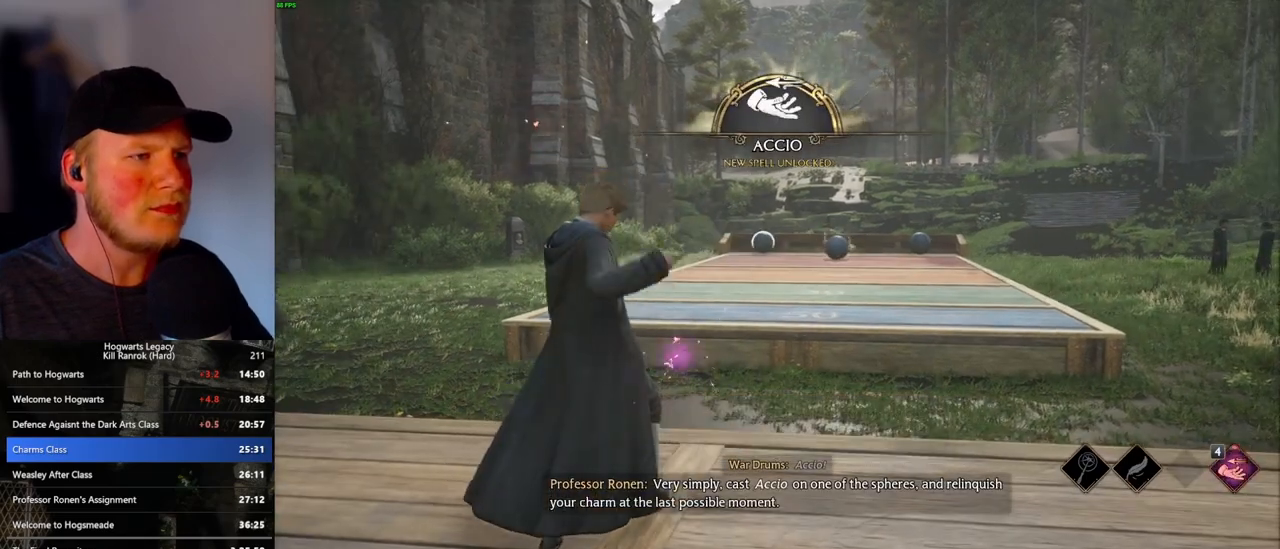
{"keys": ["4"], "mouse": [], "events": [[50, "4", "up"], [150, "4", "down"], [217, "4", "up"], [300, "4", "down"], [367, "4", "up"], [450, "4", "down"]]}
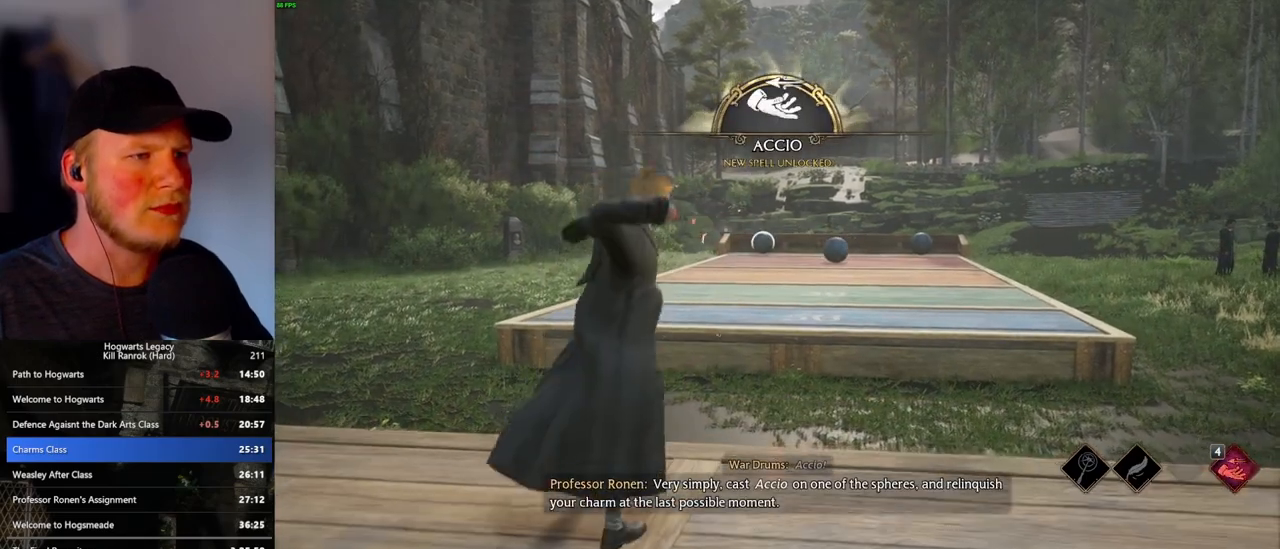
{"keys": [], "mouse": [], "events": [[33, "4", "up"], [117, "4", "down"], [183, "4", "up"], [267, "4", "down"], [350, "4", "up"], [433, "4", "down"], [500, "4", "up"]]}